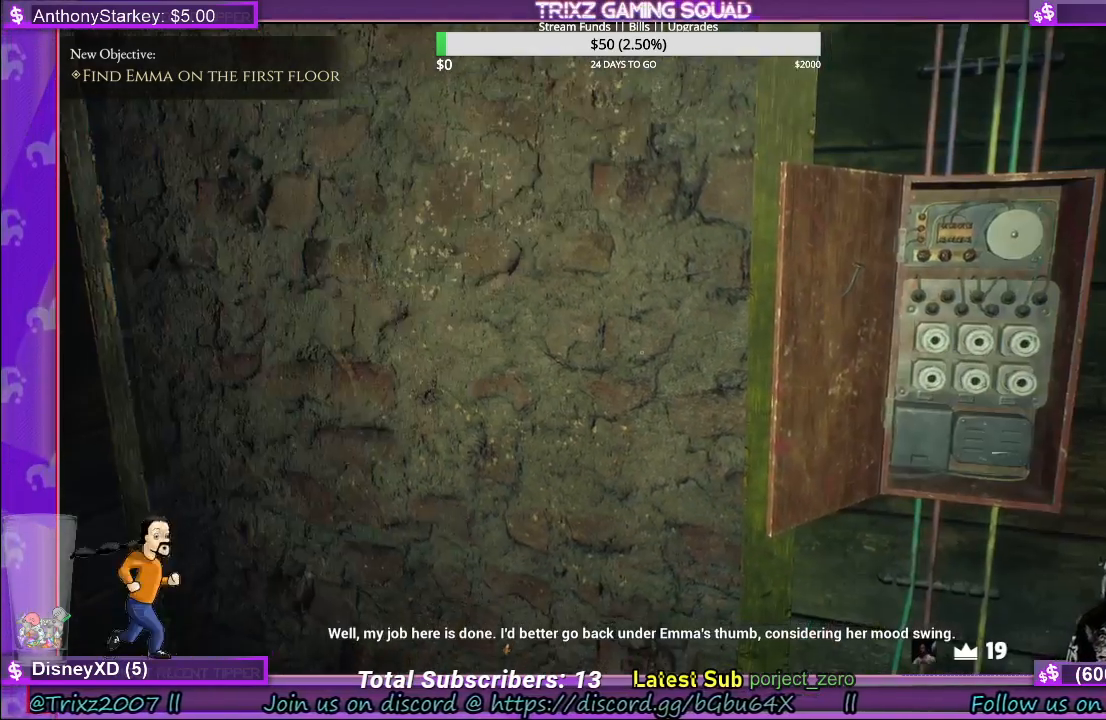
Gameplay with keyboard and mouse; each line is a JSON object with the keys and mouse buttons held at the frame after it. "events" lists presses ("down") and releases ("up") of "a", "ctrl", "d", "e", "f", "q", "r", "s", "shift", "space", "tab", "w", "mouse_left", "mouse_wheel", "mouse_right" and "mouse_mb4" between this image and that frame as [ms after this image, input, new state], when the widget could be followed in between. "mouse_left", "mouse_wheel", "mouse_right", "mouse_mb4" = the "left", "wheel", "right", "mb4" buttons of the "mouse" list. No other keys are recorded. "wheel" means that the mouse wheel is clicked or scrolled. Mouse movement is not recorded.
{"keys": ["shift", "w"], "mouse": [], "events": [[300, "w", "down"], [500, "shift", "down"]]}
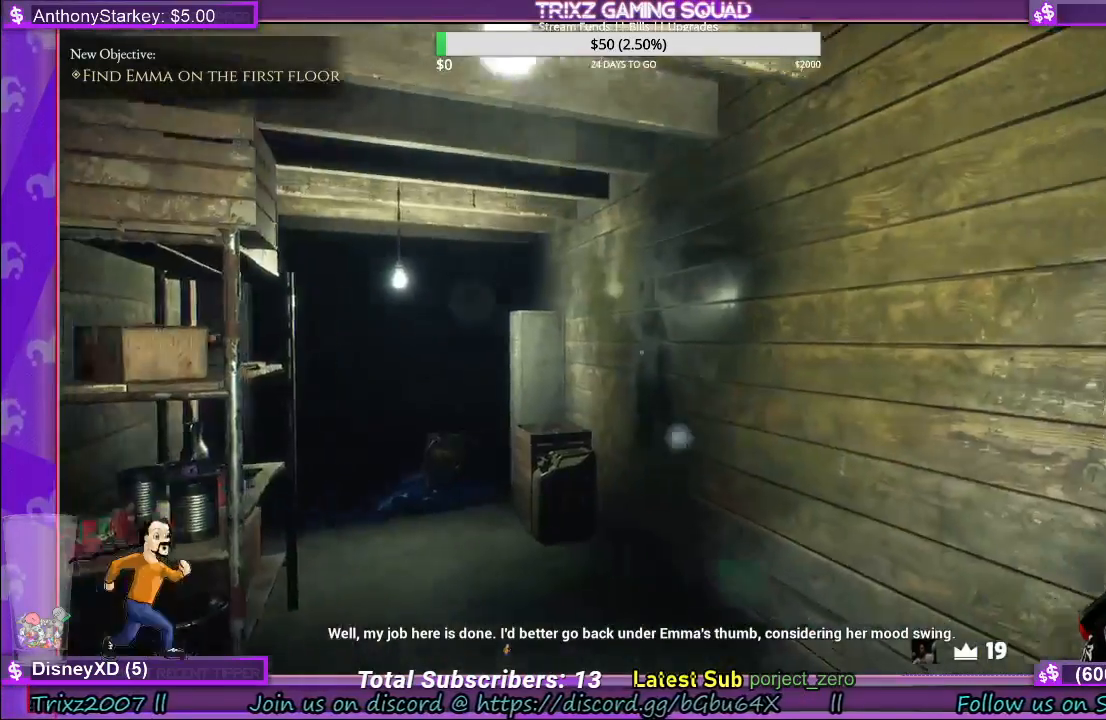
{"keys": ["d", "shift", "w"], "mouse": [], "events": [[483, "d", "down"]]}
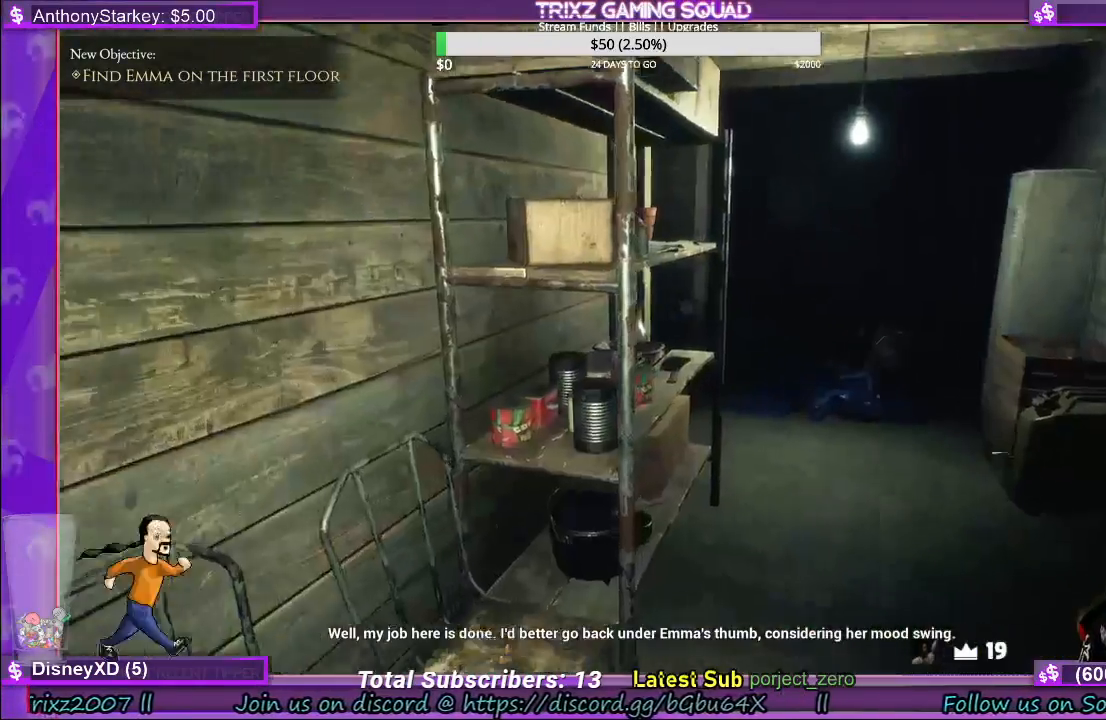
{"keys": ["w"], "mouse": [], "events": [[233, "d", "up"], [450, "shift", "up"]]}
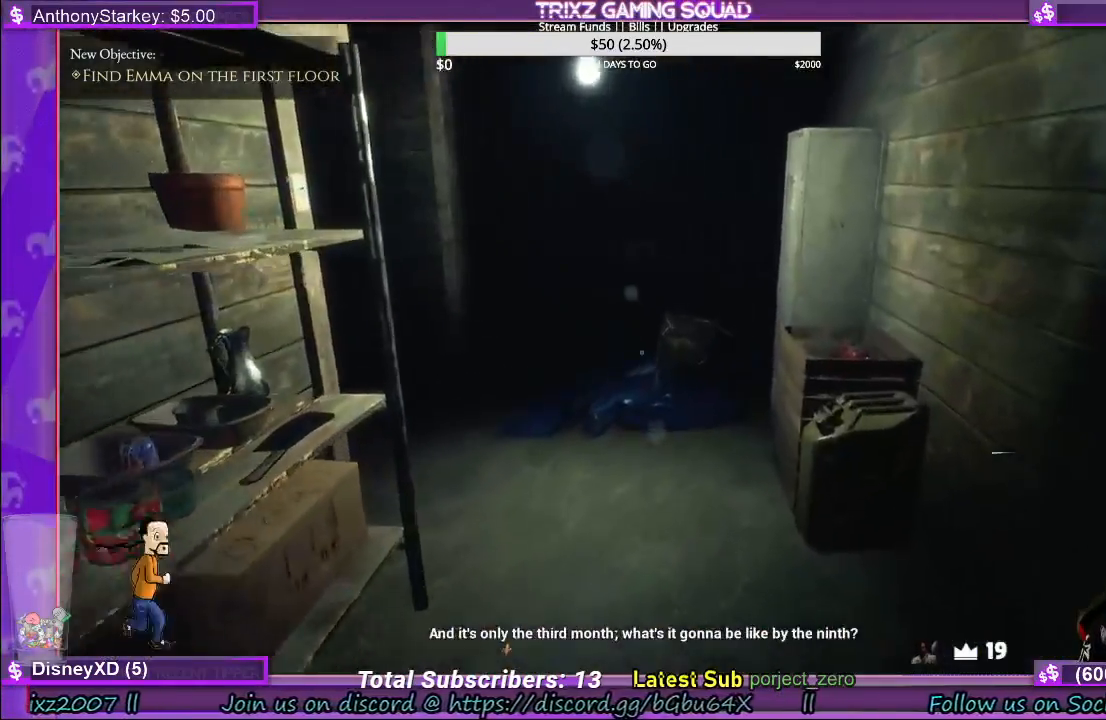
{"keys": ["shift", "w"], "mouse": [], "events": [[83, "shift", "down"]]}
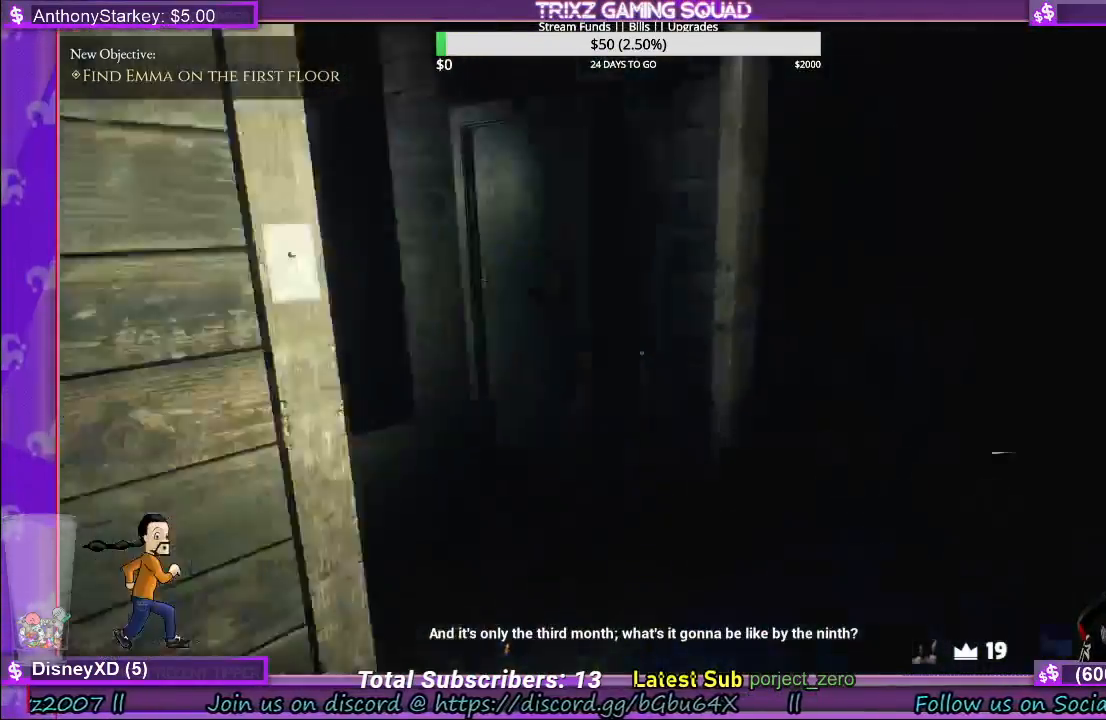
{"keys": ["w"], "mouse": [], "events": [[17, "d", "down"], [250, "shift", "up"], [433, "d", "up"]]}
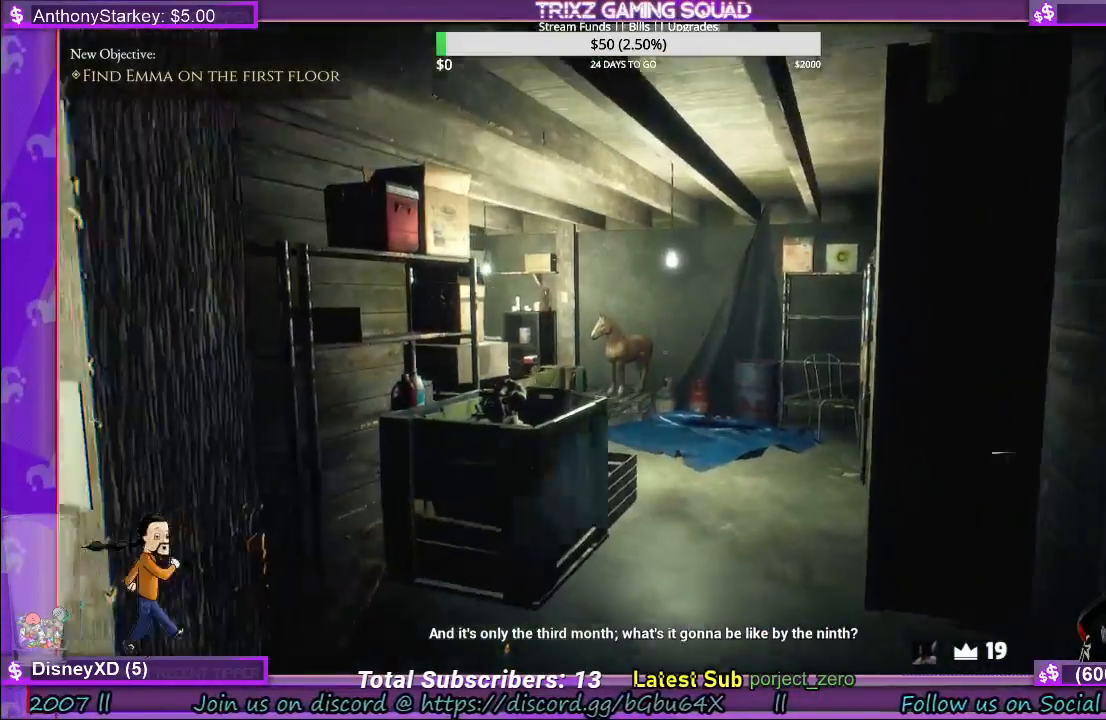
{"keys": ["shift", "w"], "mouse": [], "events": [[33, "shift", "down"]]}
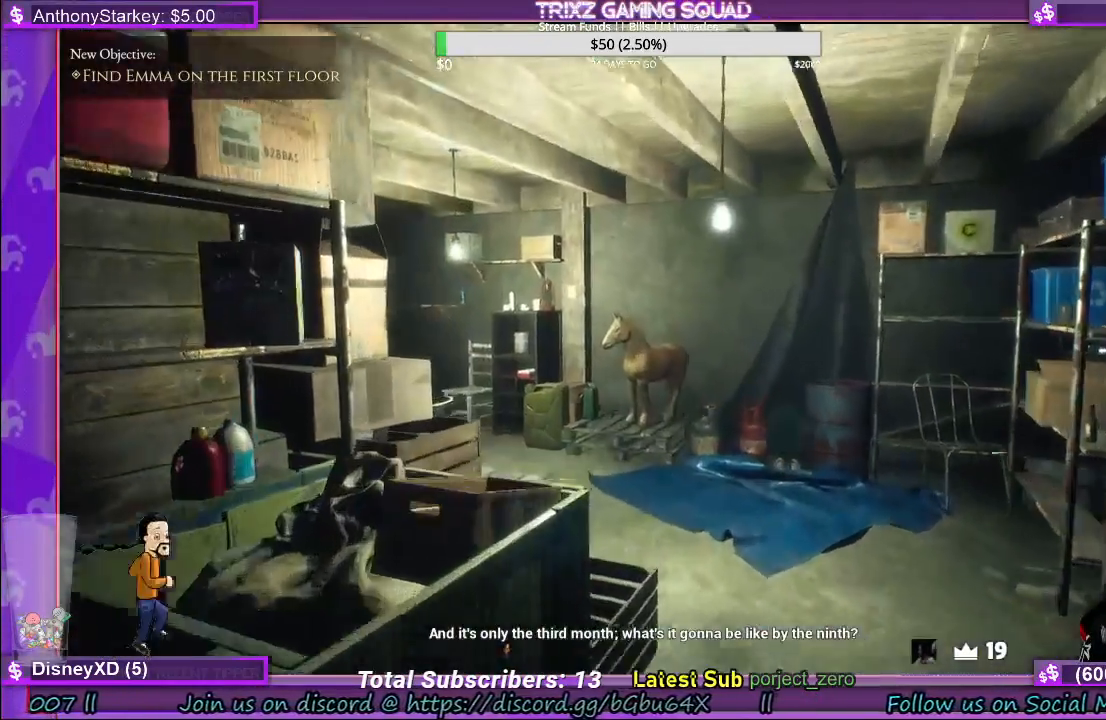
{"keys": ["d", "shift", "w"], "mouse": [], "events": [[83, "d", "down"], [167, "d", "up"], [450, "d", "down"]]}
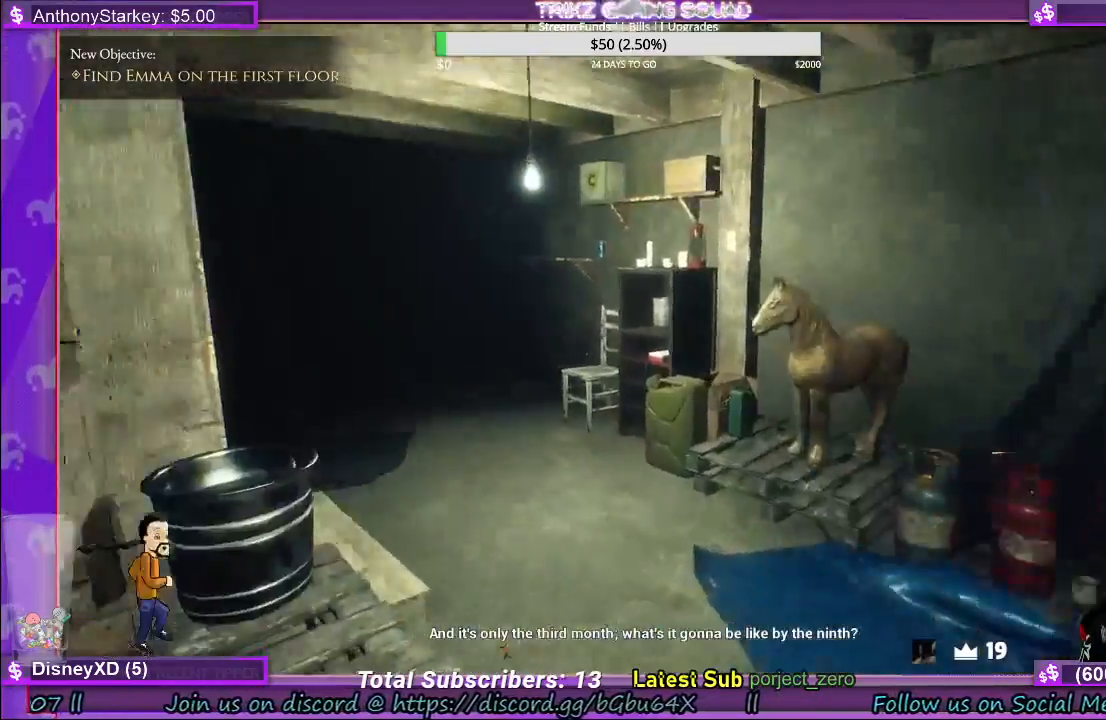
{"keys": ["d", "shift", "w"], "mouse": [], "events": [[100, "d", "up"], [217, "d", "down"], [350, "d", "up"], [500, "d", "down"]]}
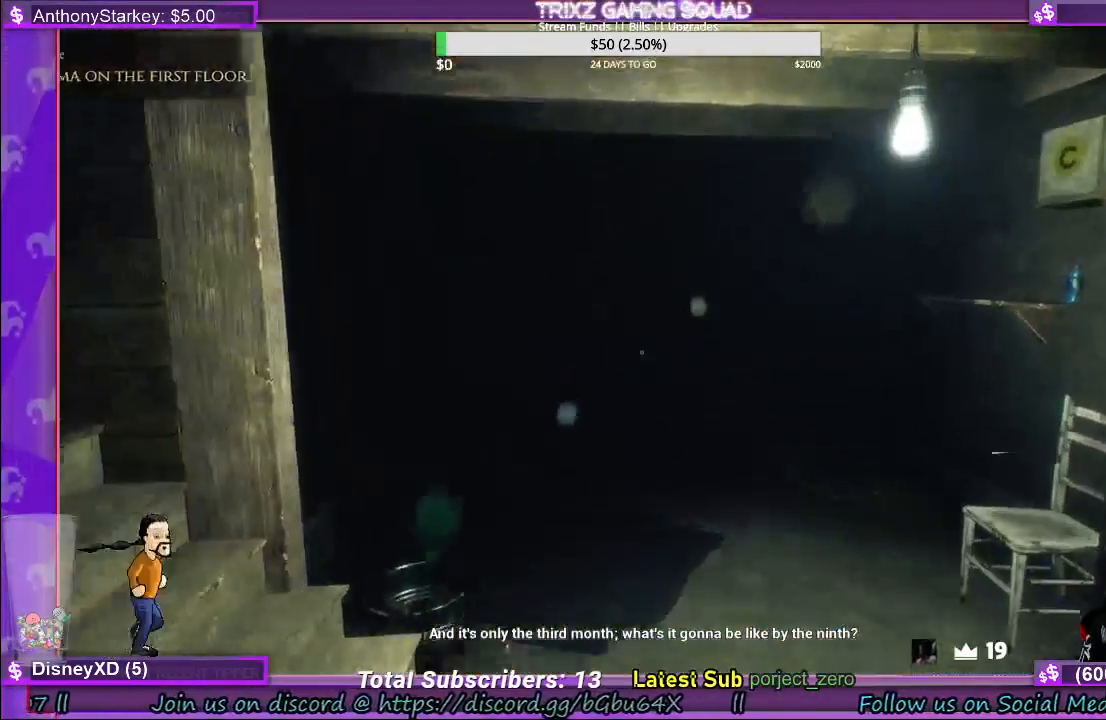
{"keys": [], "mouse": [], "events": [[250, "shift", "up"], [283, "d", "up"], [300, "w", "up"]]}
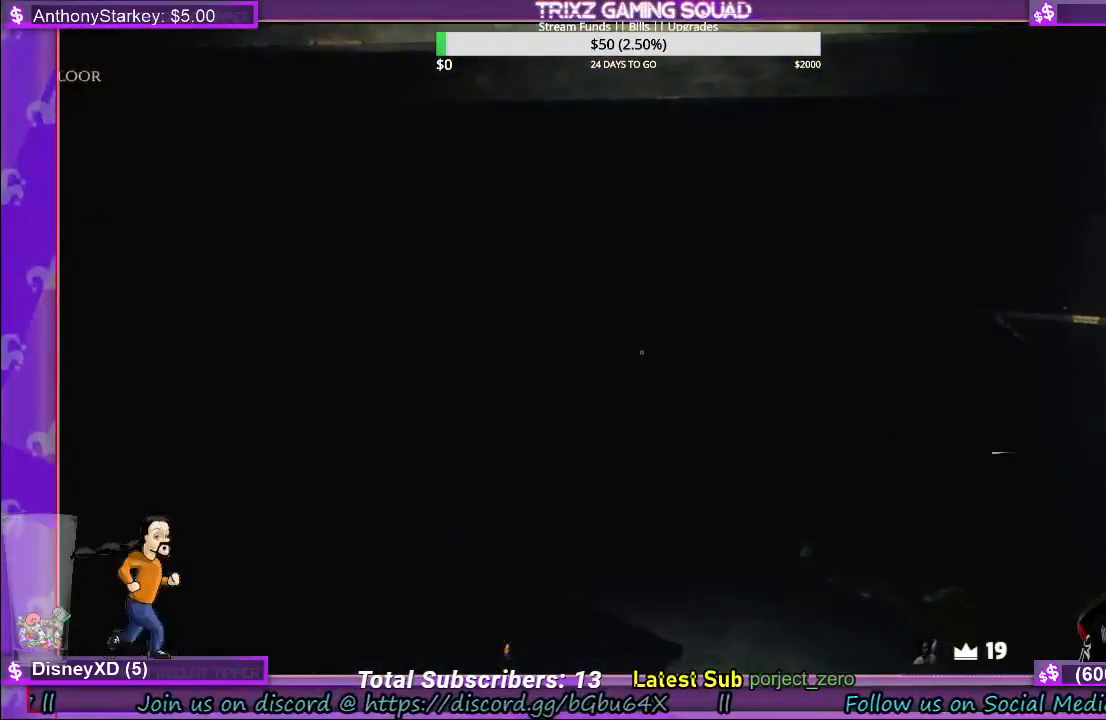
{"keys": ["s"], "mouse": [], "events": [[333, "s", "down"]]}
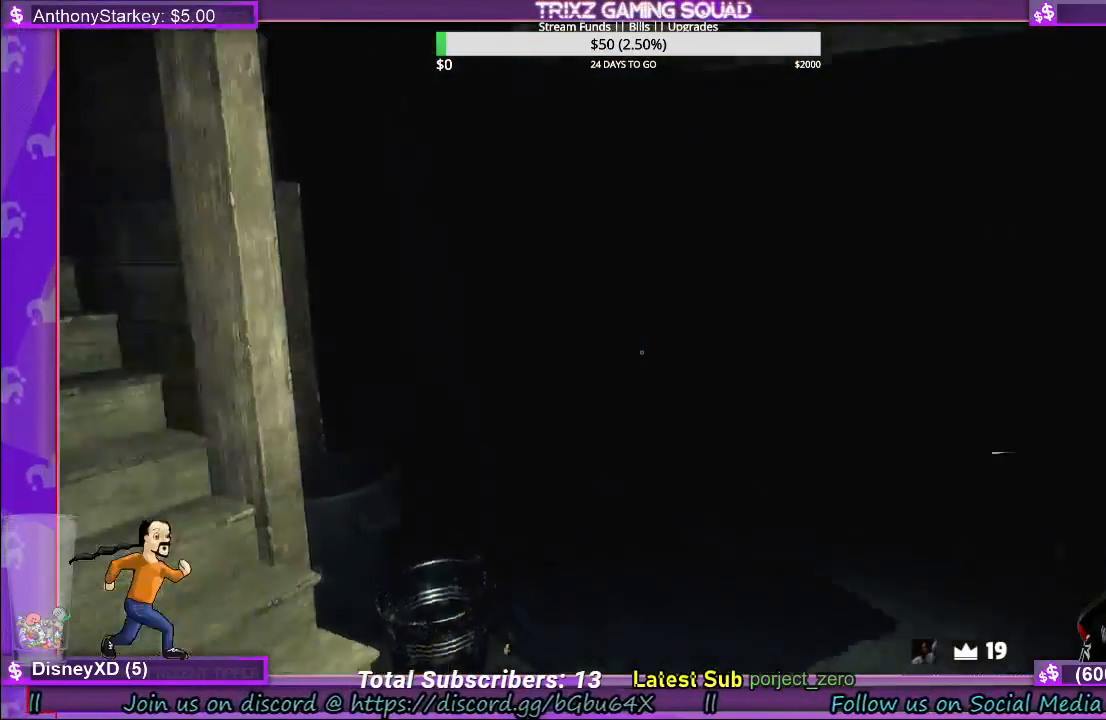
{"keys": ["a", "s"], "mouse": [], "events": [[200, "a", "down"]]}
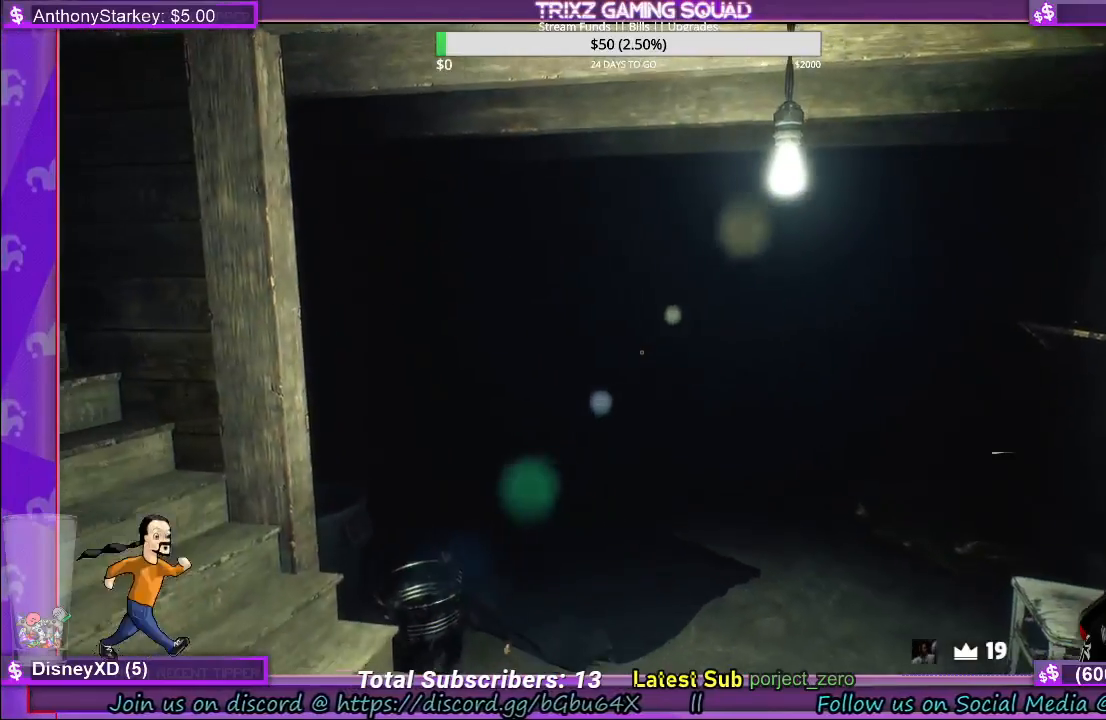
{"keys": [], "mouse": [], "events": [[167, "a", "up"], [267, "s", "up"]]}
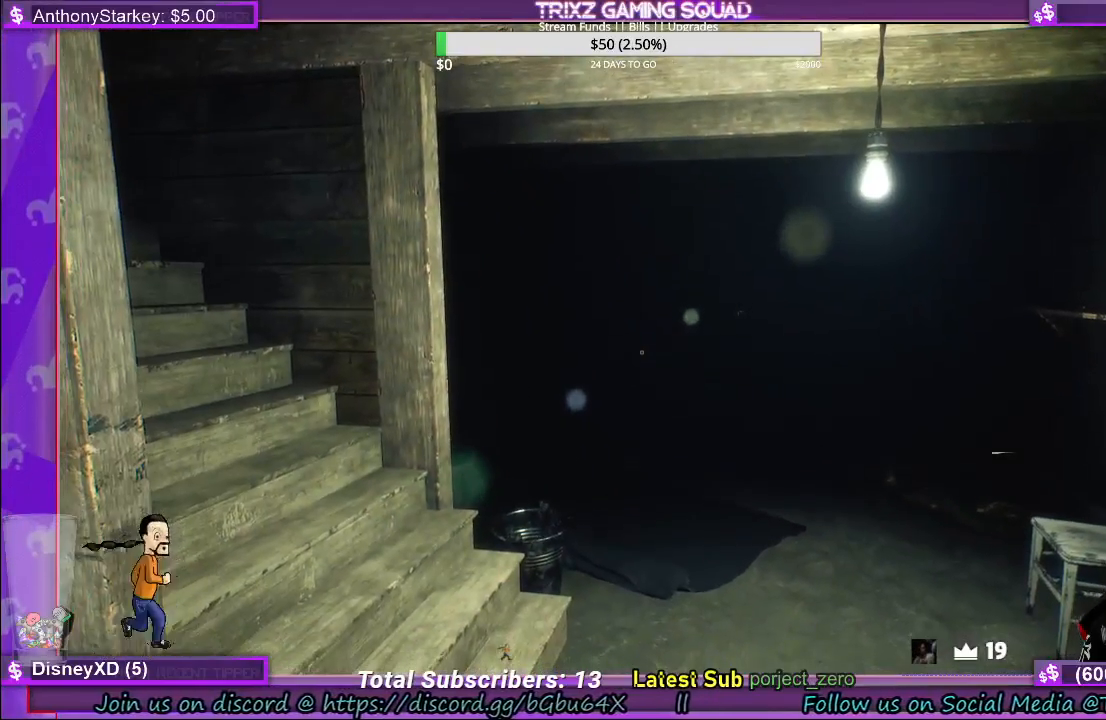
{"keys": ["f"], "mouse": [], "events": [[450, "f", "down"]]}
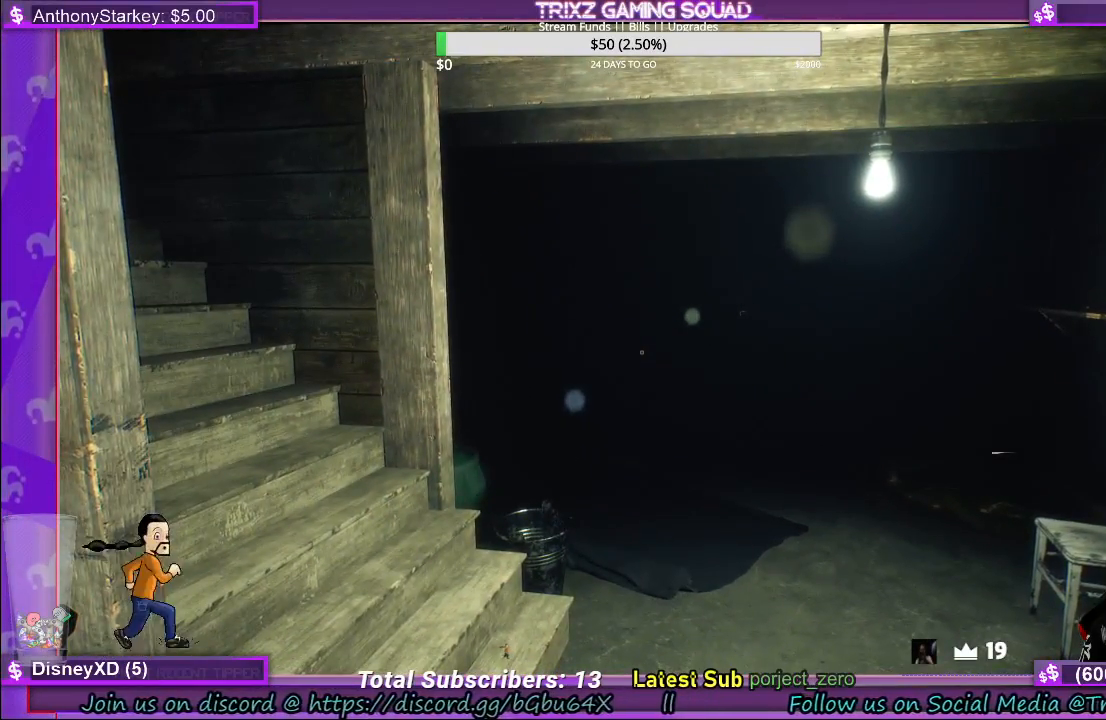
{"keys": ["w"], "mouse": [], "events": [[117, "f", "up"], [250, "w", "down"]]}
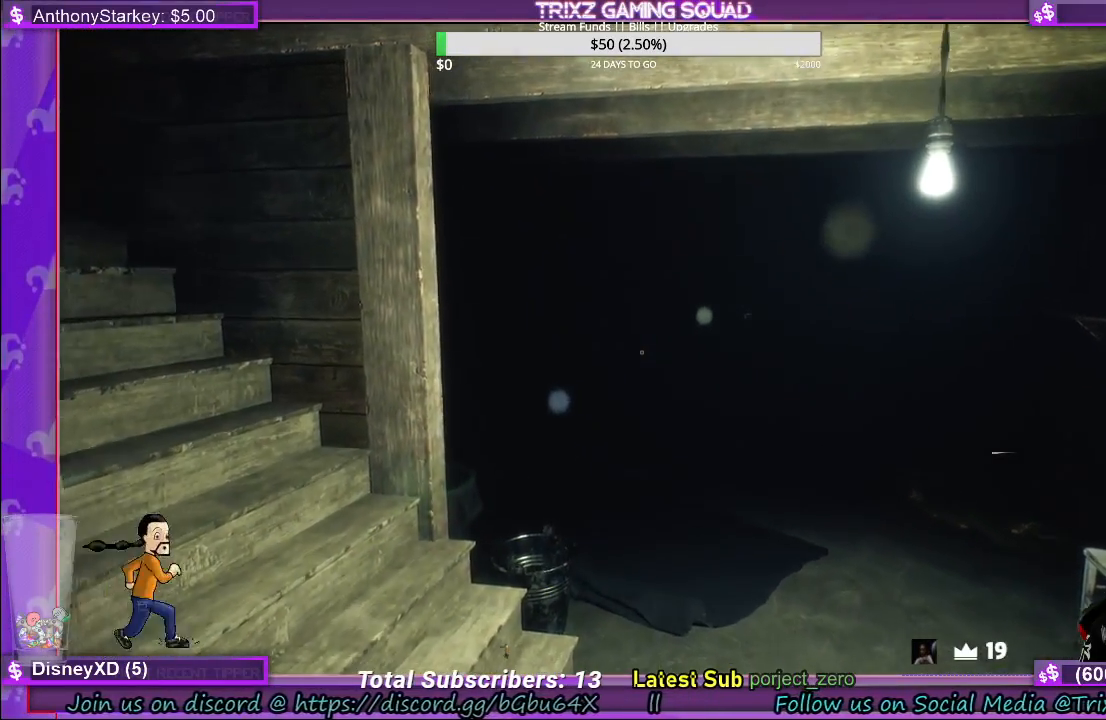
{"keys": ["w"], "mouse": ["right"], "events": [[333, "mouse_right", "down"]]}
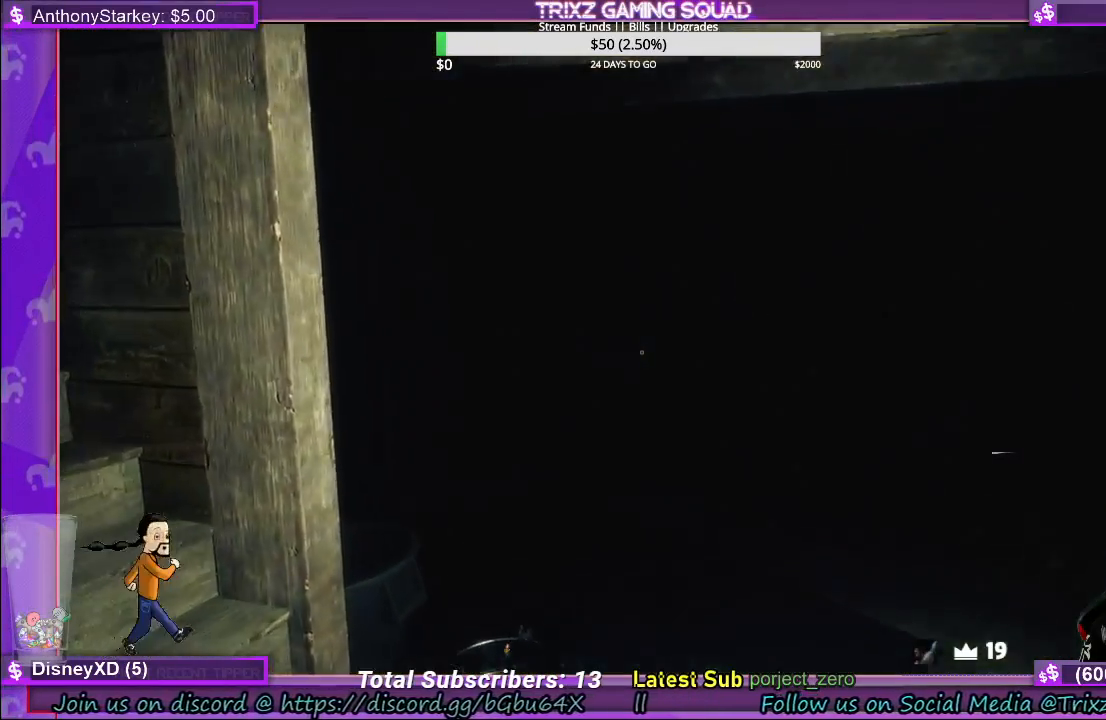
{"keys": ["shift", "w"], "mouse": [], "events": [[17, "mouse_right", "up"], [500, "shift", "down"]]}
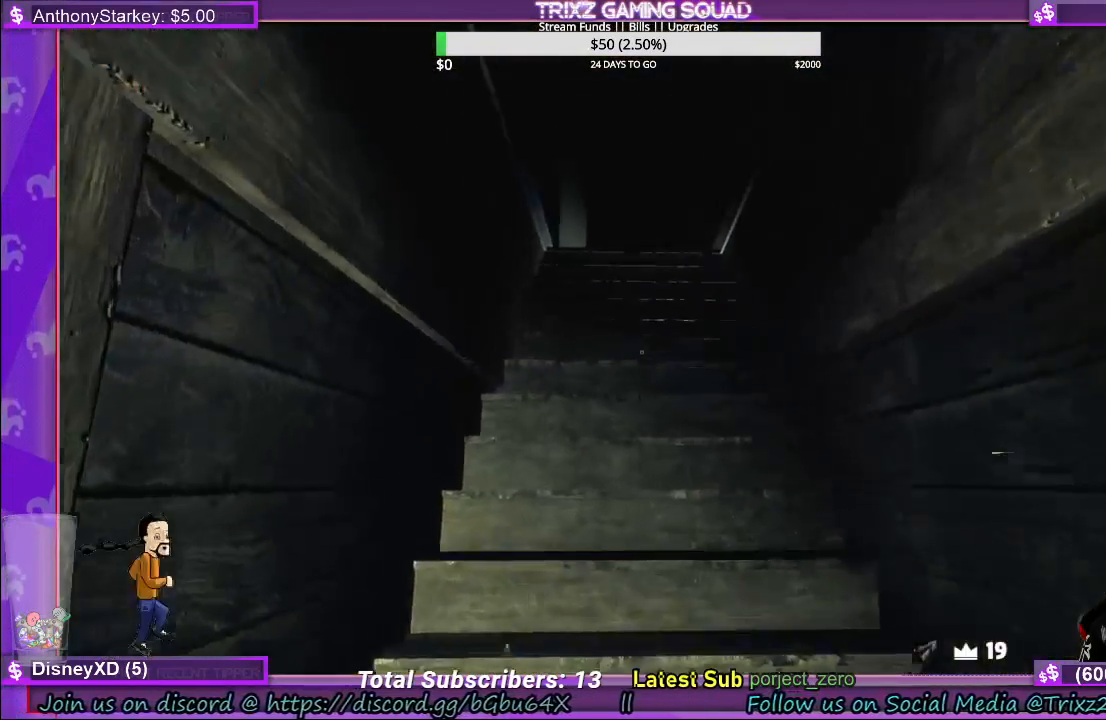
{"keys": ["shift", "w"], "mouse": [], "events": []}
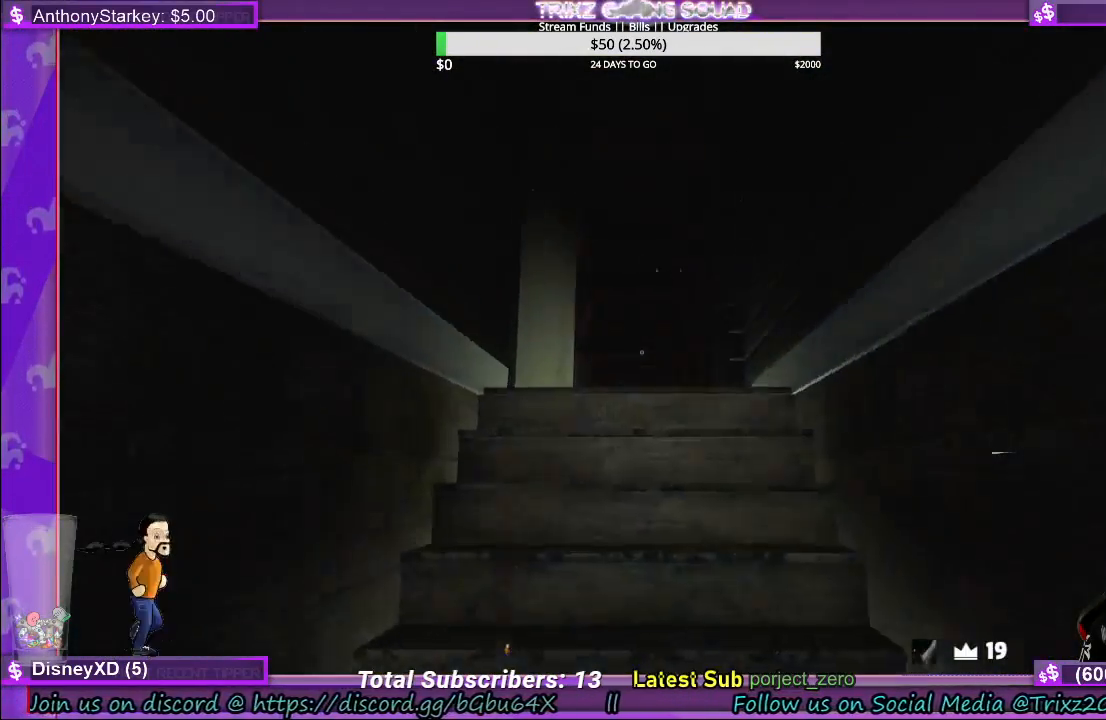
{"keys": ["shift", "w"], "mouse": [], "events": []}
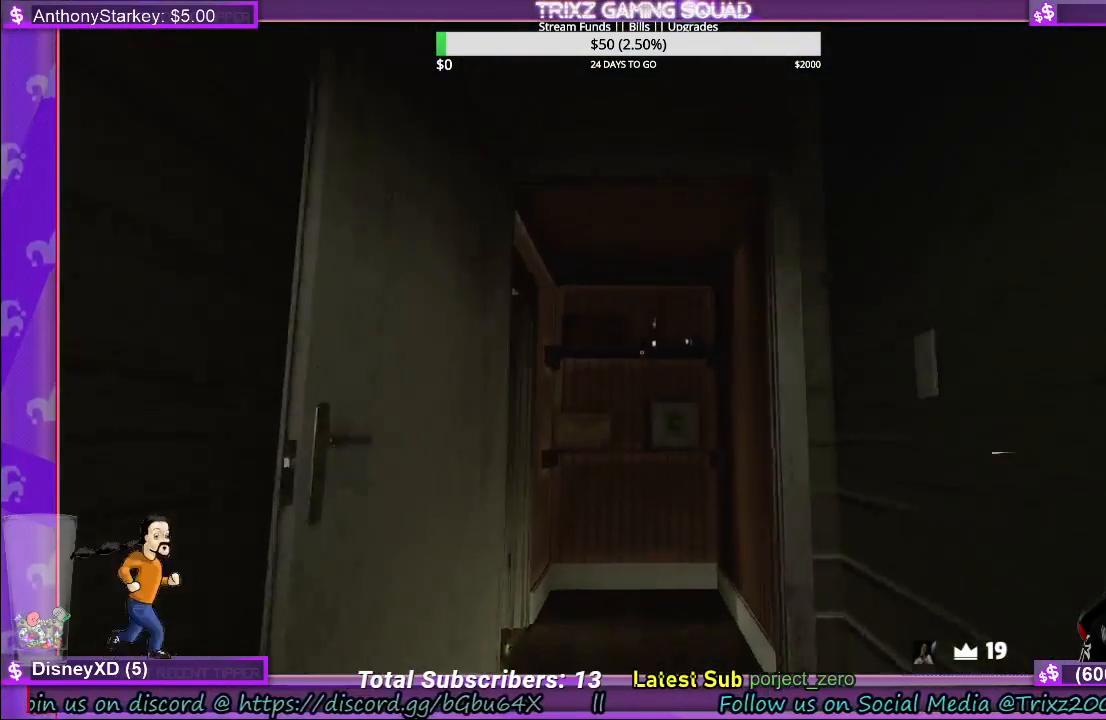
{"keys": ["shift", "w"], "mouse": [], "events": []}
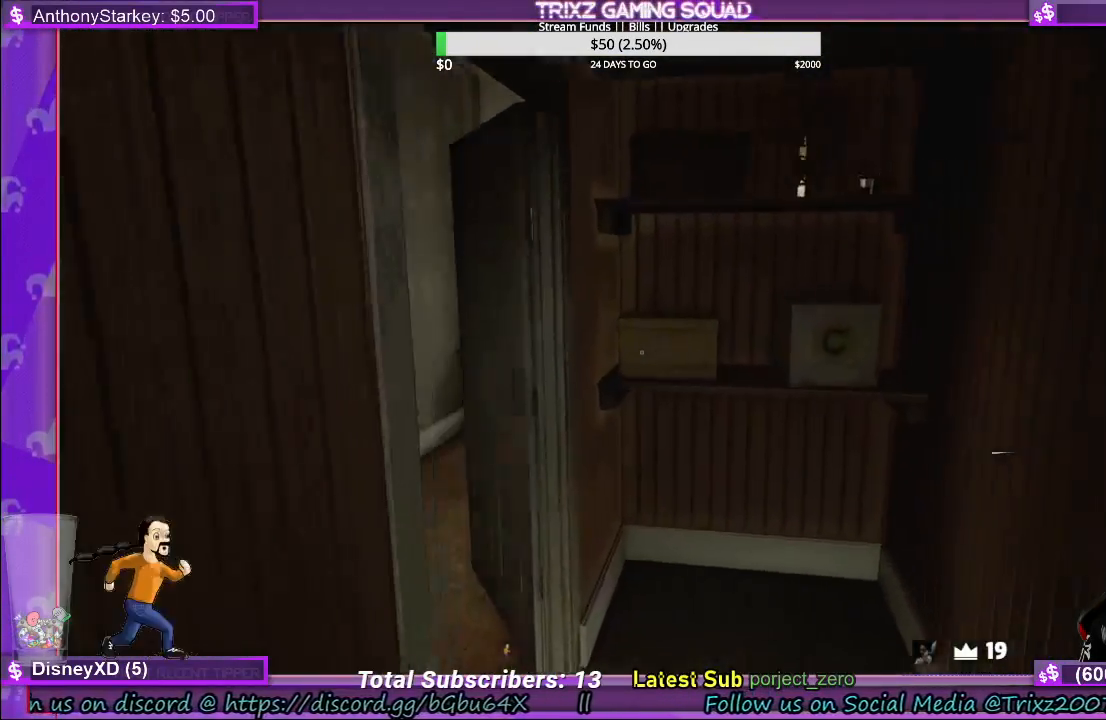
{"keys": [], "mouse": [], "events": [[50, "d", "down"], [417, "d", "up"], [467, "shift", "up"], [500, "w", "up"]]}